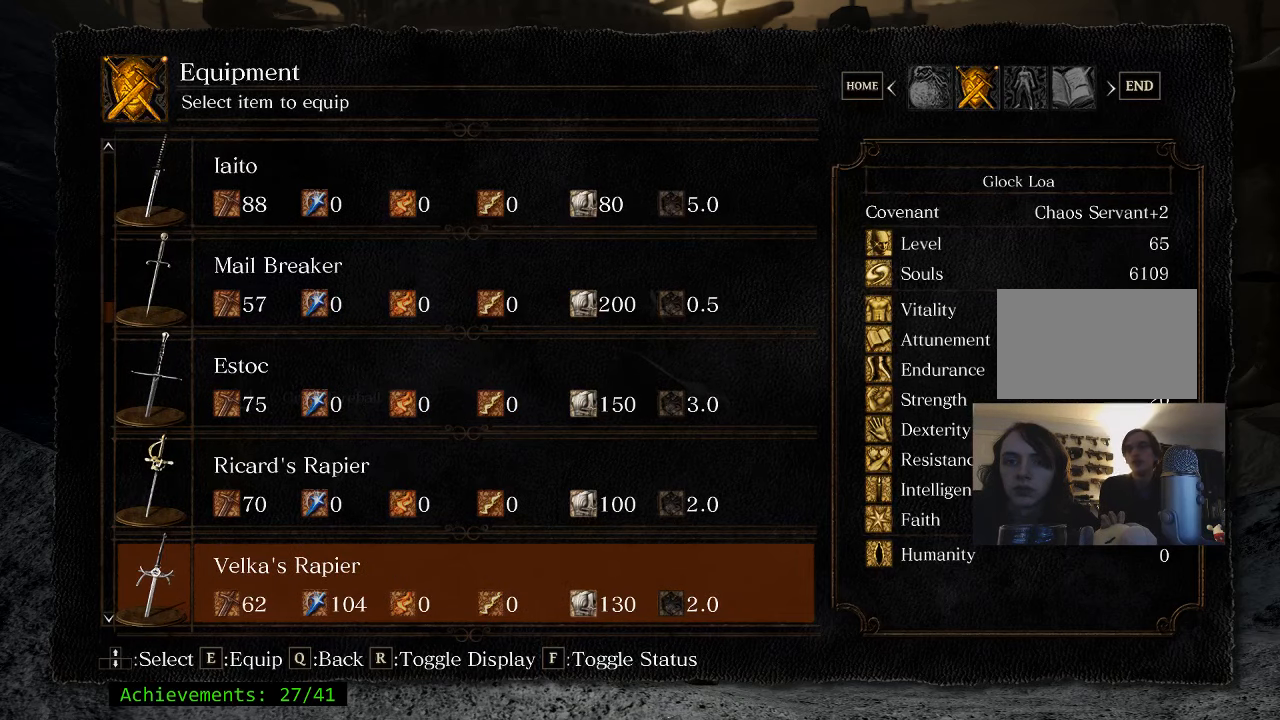
Gameplay with keyboard and mouse; each line is a JSON object with the keys held at the frame after it. "events" lists presses ("down") and releases ("up") of "1", "2", "3", "4", "5", "a", "alt", "c", "caps_lock", "ctrl", "d", "e", "f", "g", "q", "r", "s", "shift", "space", "t", "tab", "v", "w", "x" and "z" between this image and that frame as [ms after this image, input, new state], when the widget could be followed in between. No other keys are recorded. Mouse buttons are not recorded. Not read: mouse_move.
{"keys": ["q"], "events": [[166, "q", "down"], [300, "q", "up"], [400, "q", "down"]]}
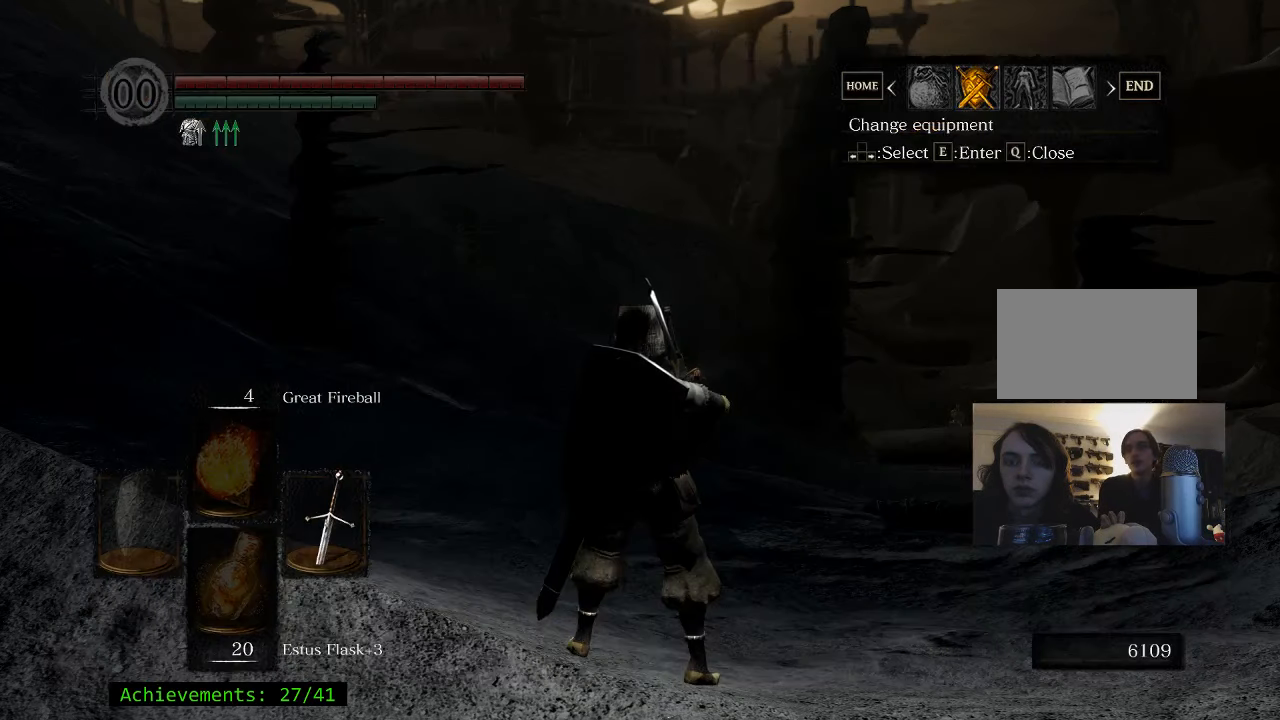
{"keys": ["w"], "events": [[33, "q", "up"], [316, "w", "down"]]}
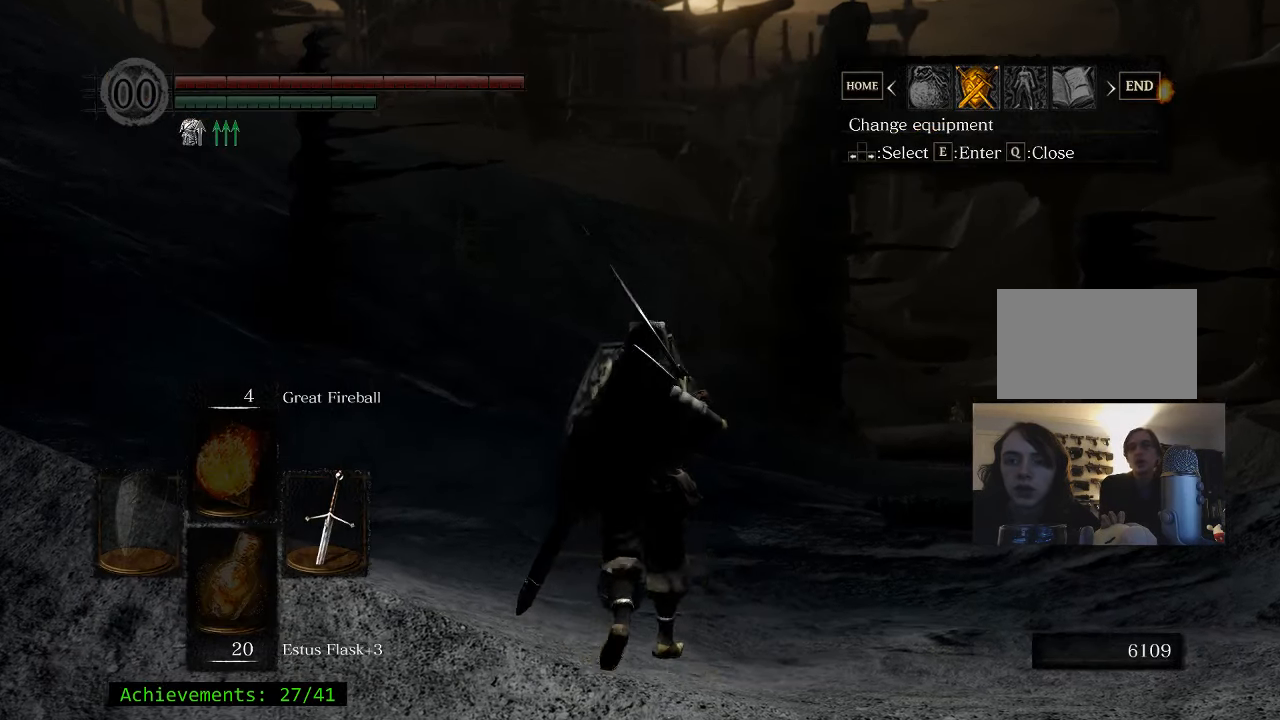
{"keys": ["d", "w"], "events": [[150, "q", "down"], [283, "d", "down"], [333, "q", "up"]]}
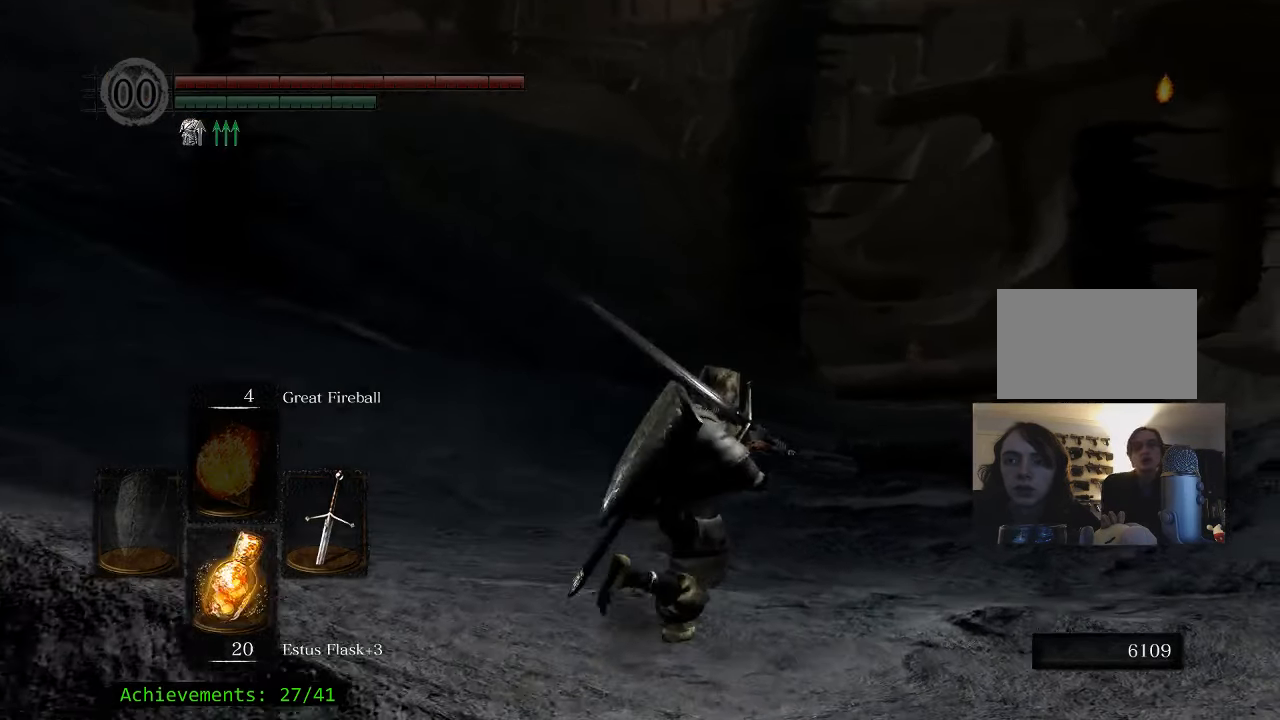
{"keys": ["space", "w"], "events": [[66, "space", "down"], [216, "d", "up"]]}
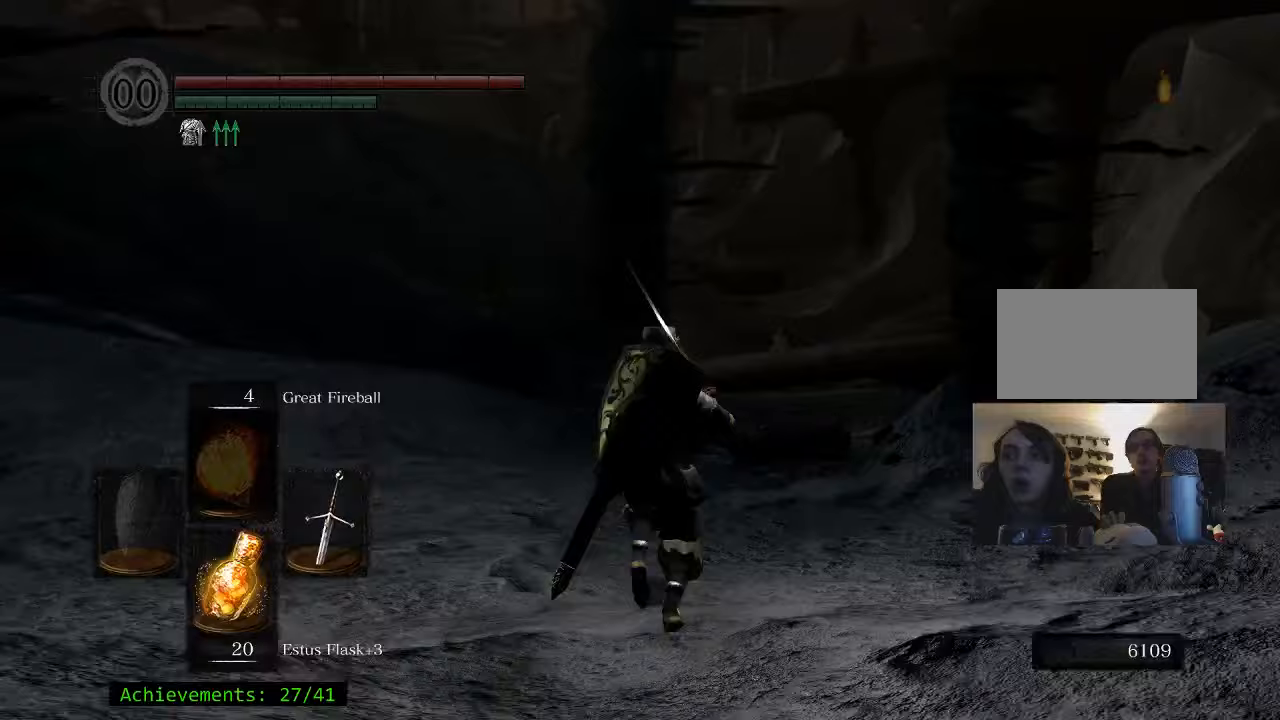
{"keys": ["space", "w"], "events": []}
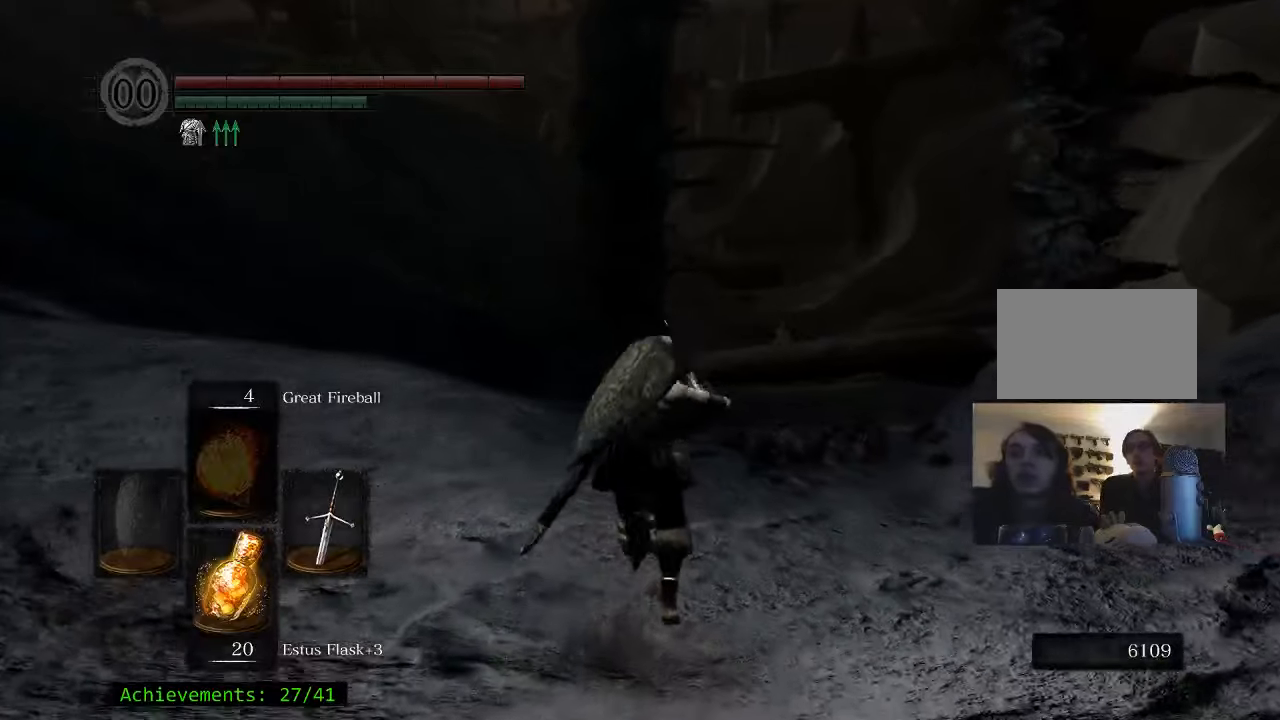
{"keys": ["space", "w"], "events": []}
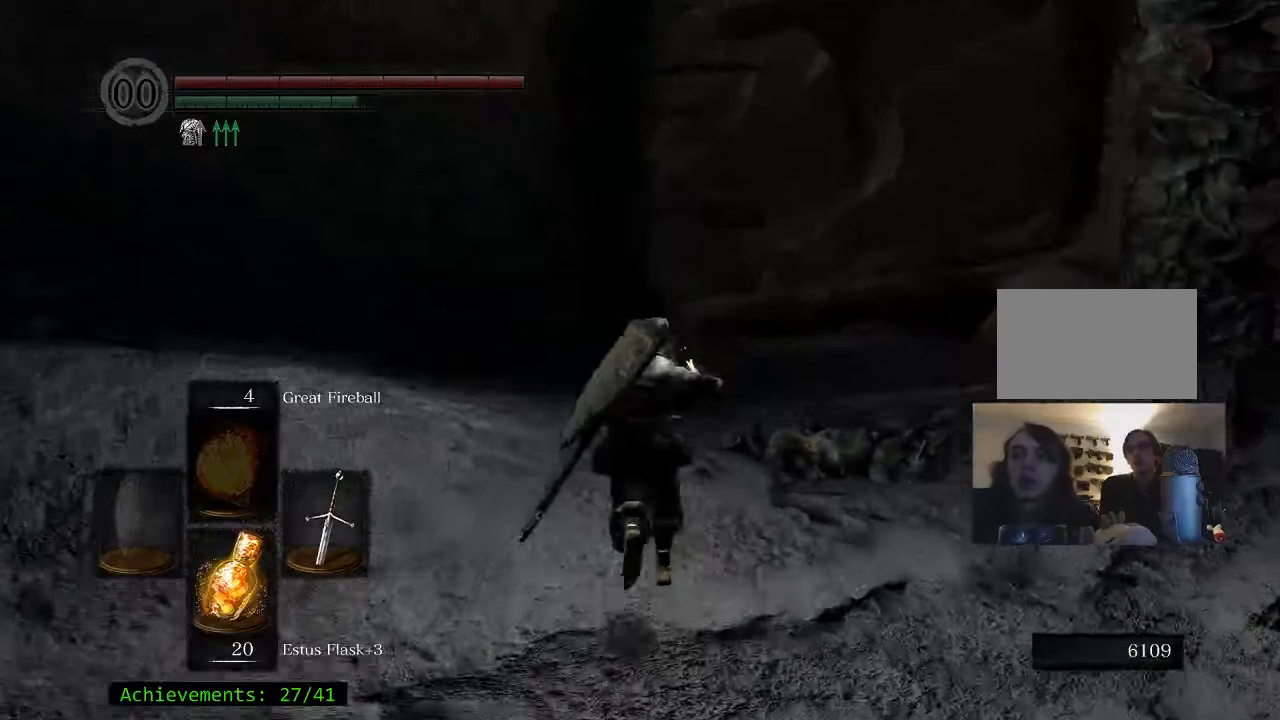
{"keys": ["space", "w"], "events": []}
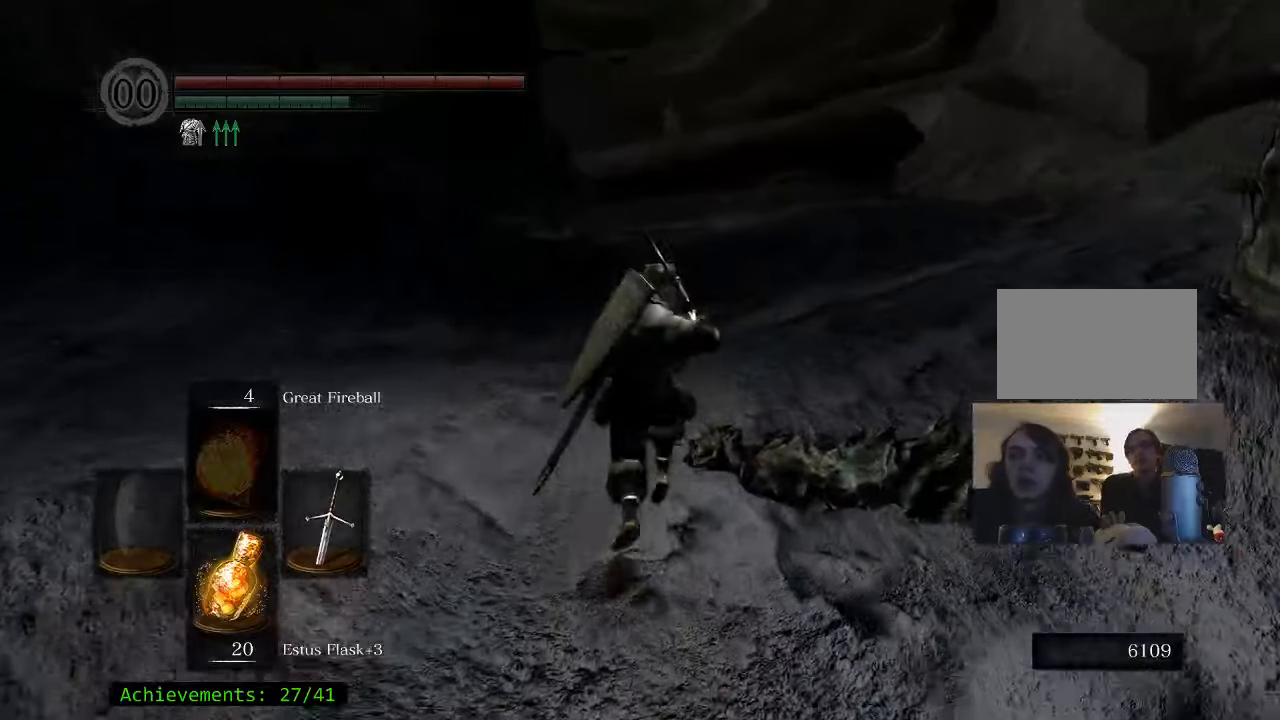
{"keys": ["space", "w"], "events": []}
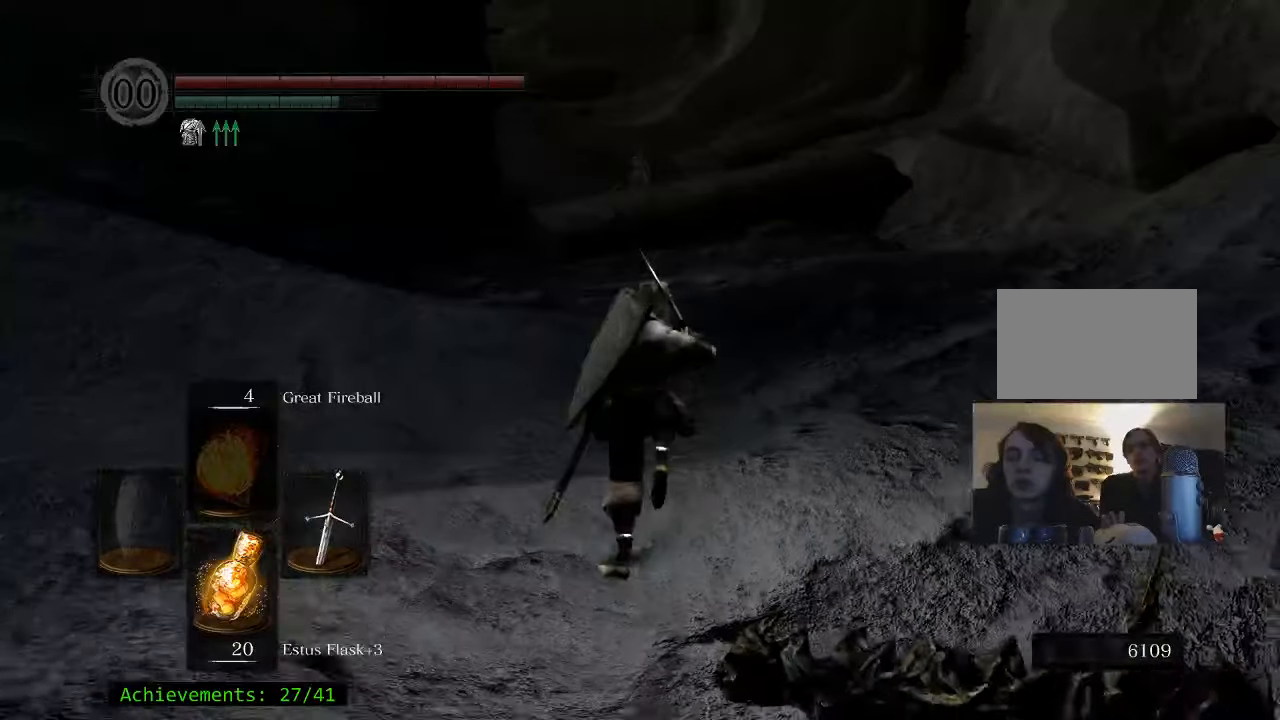
{"keys": ["space", "w"], "events": []}
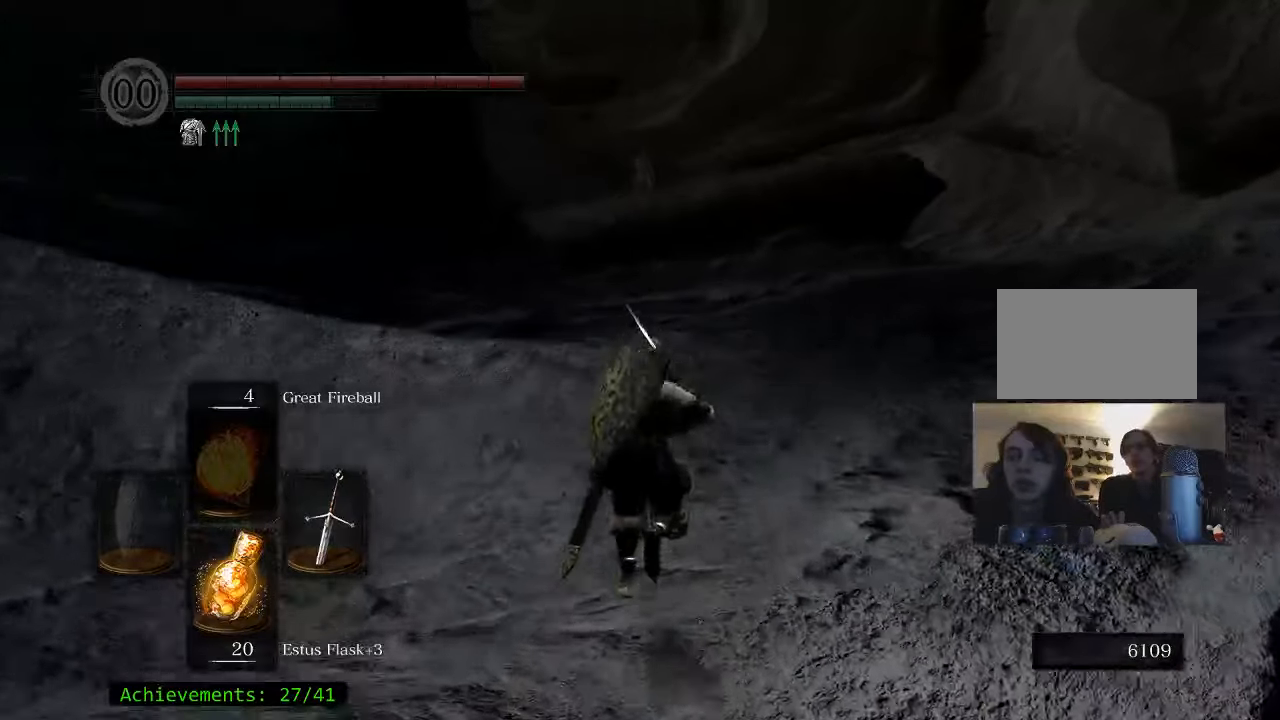
{"keys": ["space", "w"], "events": []}
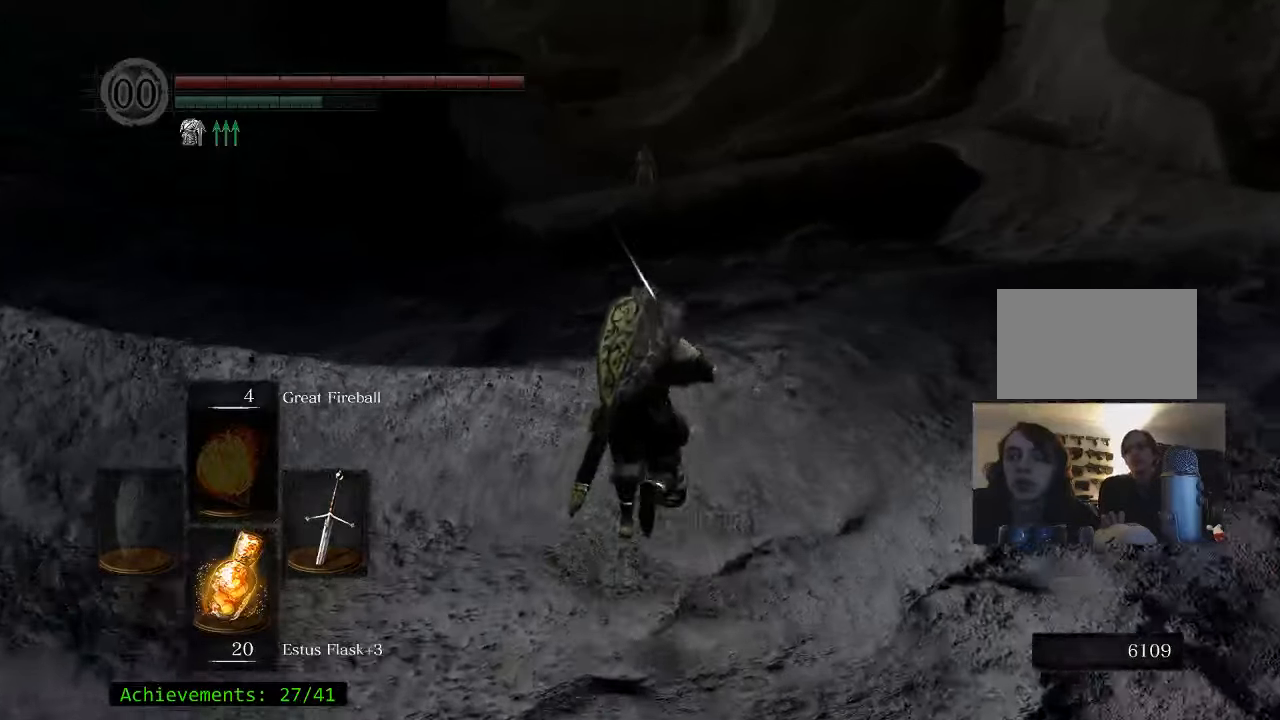
{"keys": ["space", "w"], "events": []}
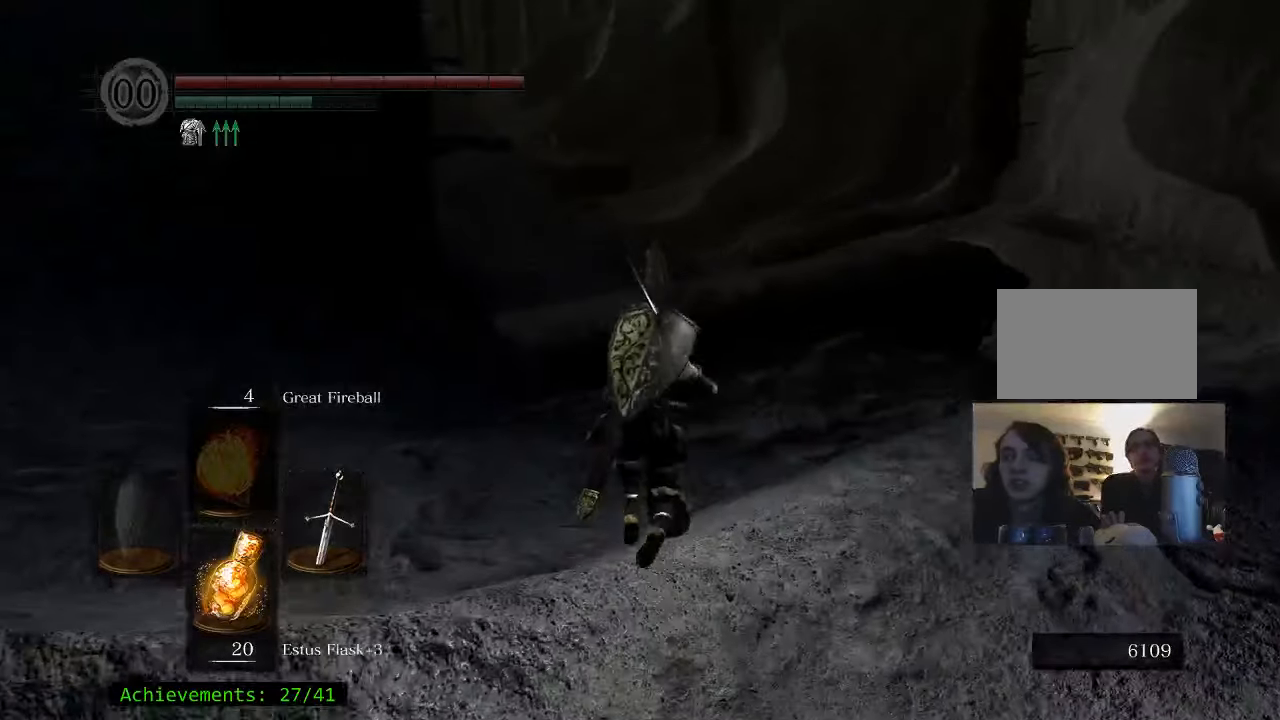
{"keys": ["space", "w"], "events": []}
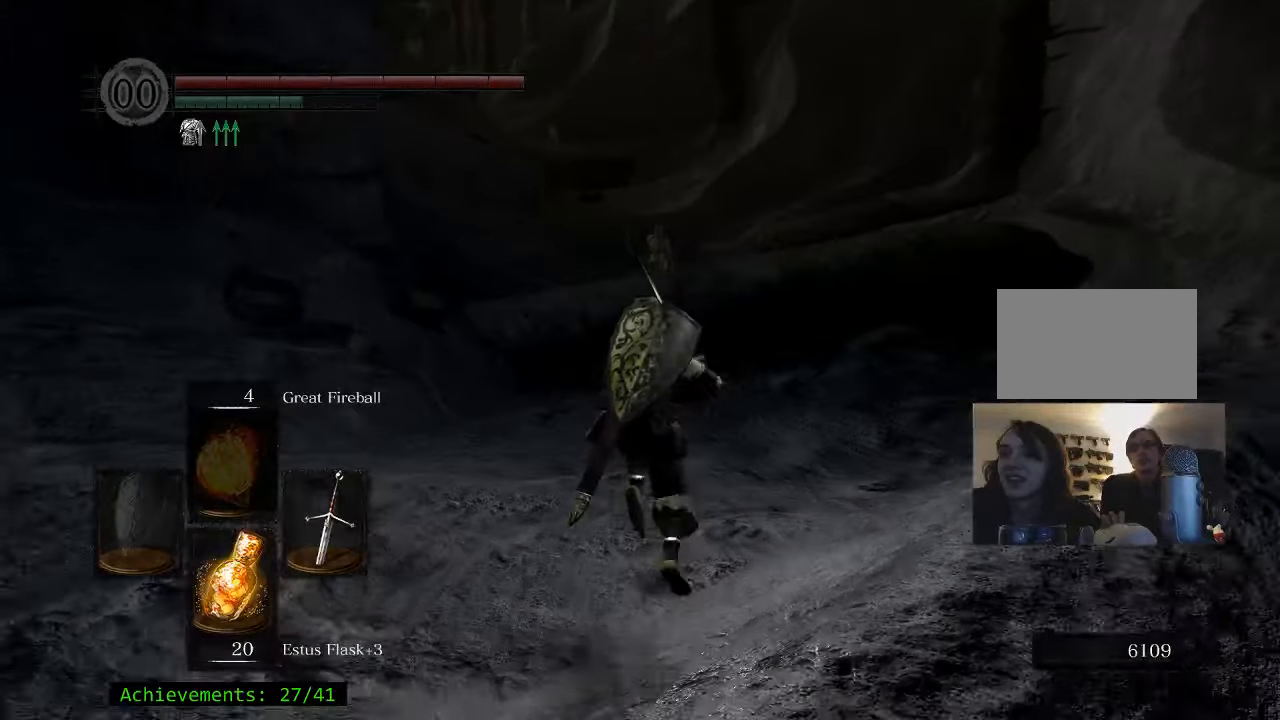
{"keys": ["space", "w"], "events": []}
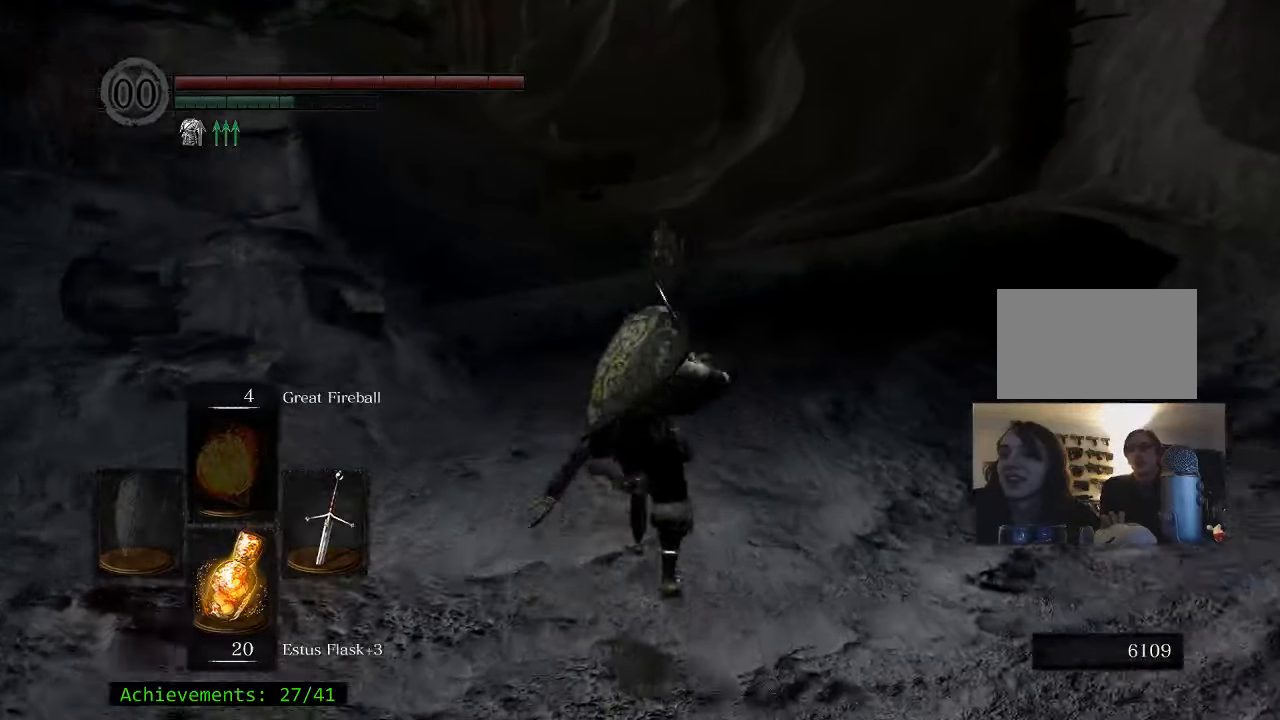
{"keys": ["space", "w"], "events": []}
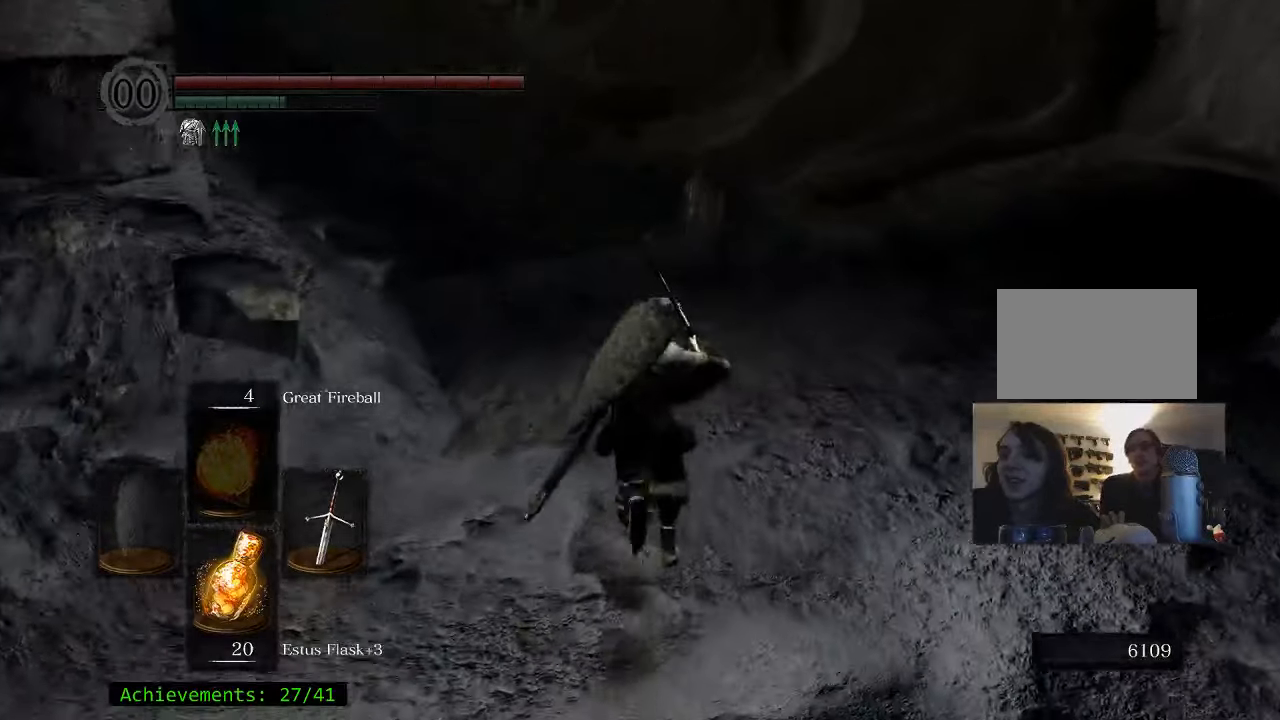
{"keys": ["space", "w"], "events": []}
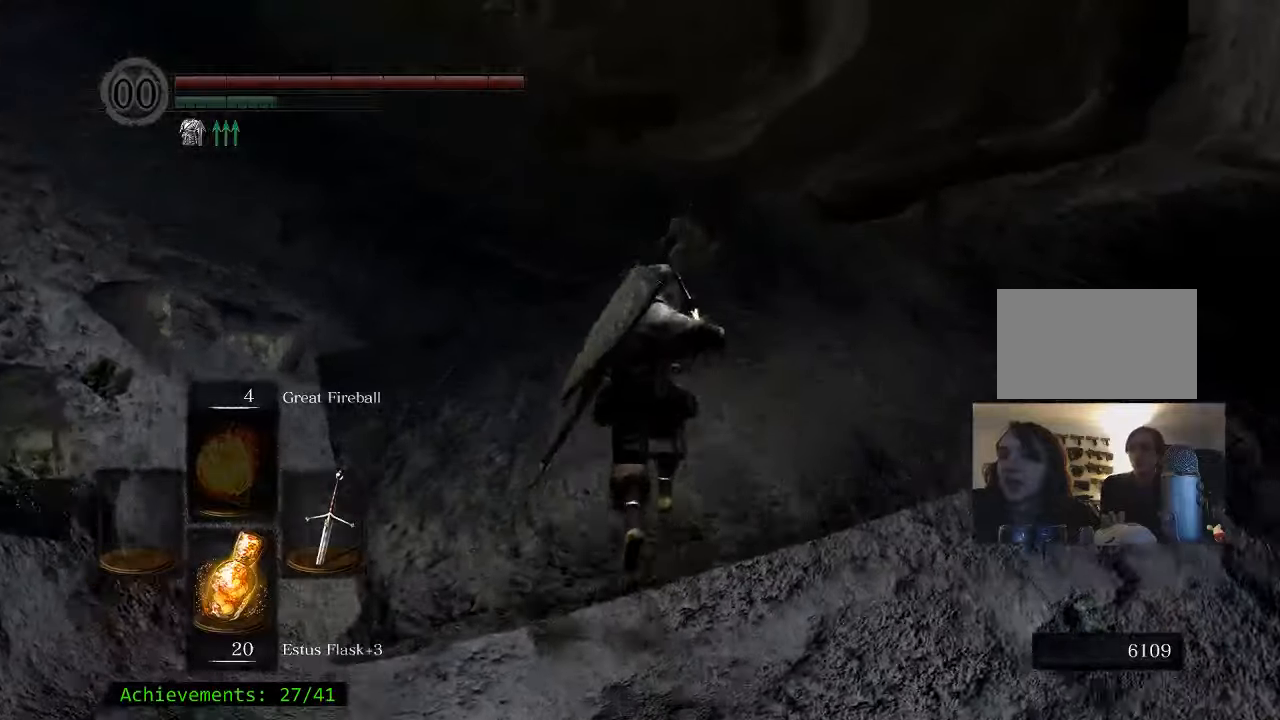
{"keys": ["w"], "events": [[384, "space", "up"]]}
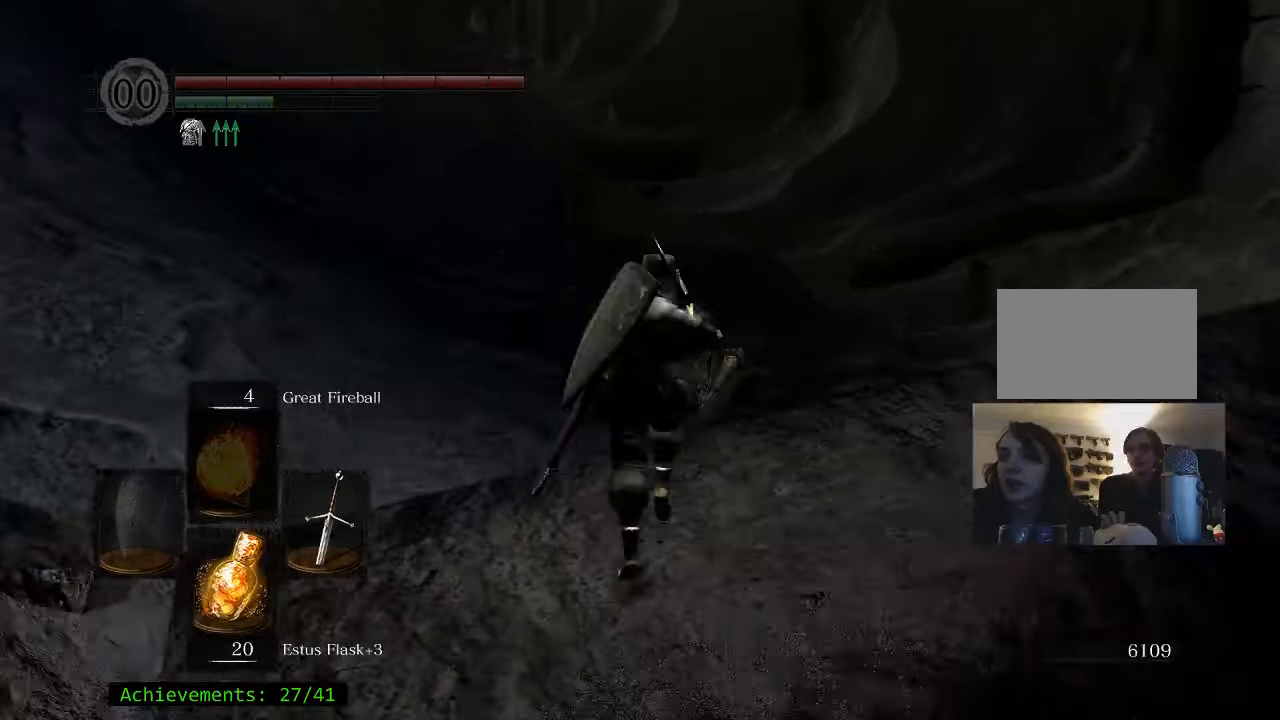
{"keys": ["w"], "events": [[34, "space", "down"], [117, "space", "up"]]}
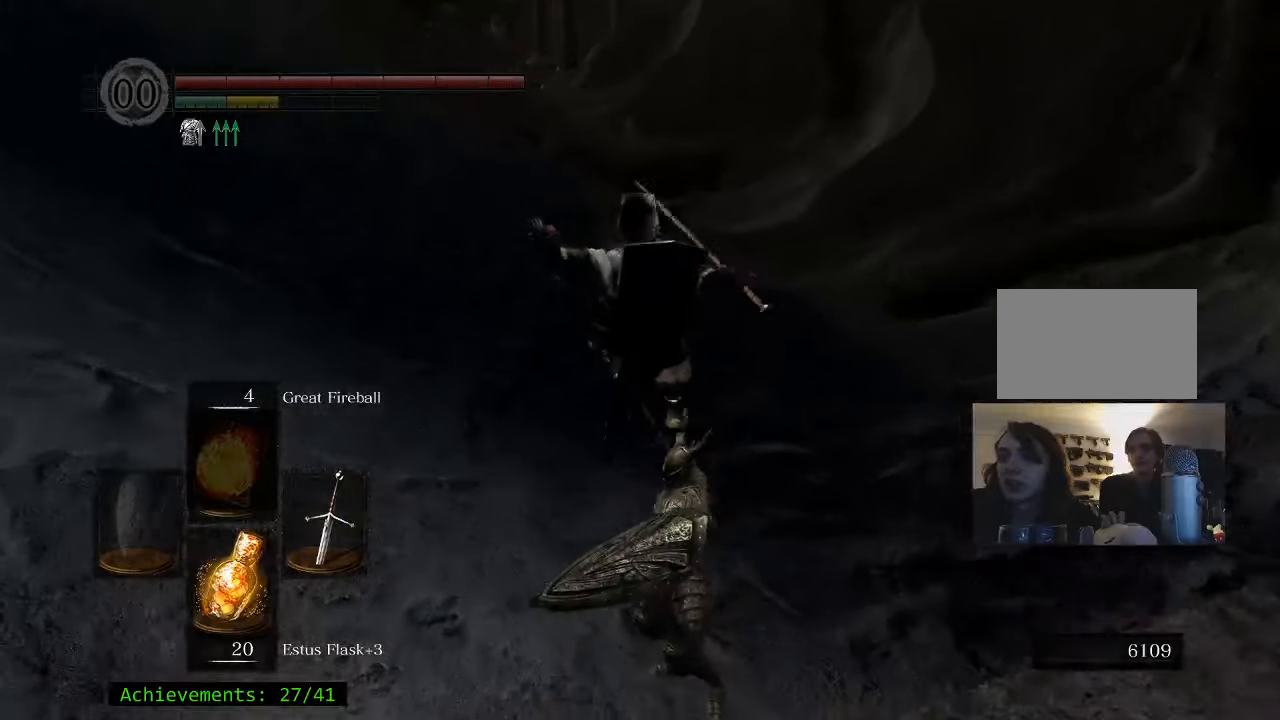
{"keys": ["w"], "events": []}
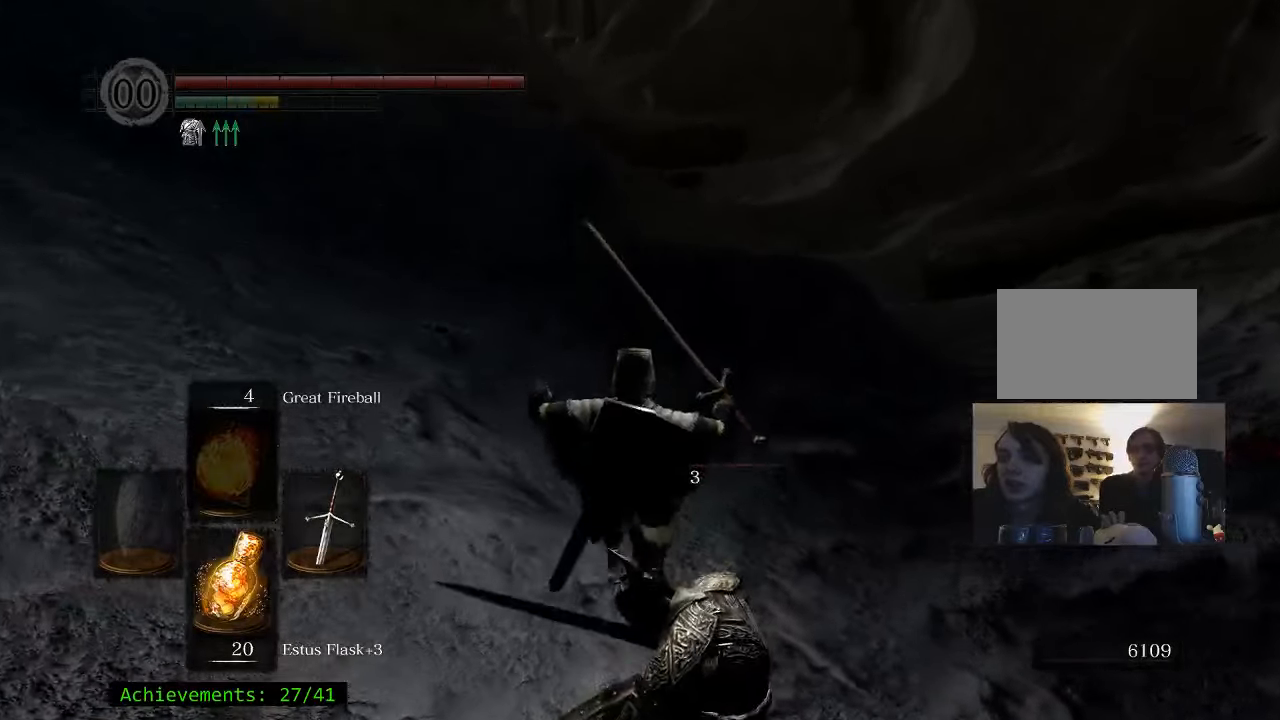
{"keys": ["w"], "events": [[67, "w", "up"], [484, "w", "down"]]}
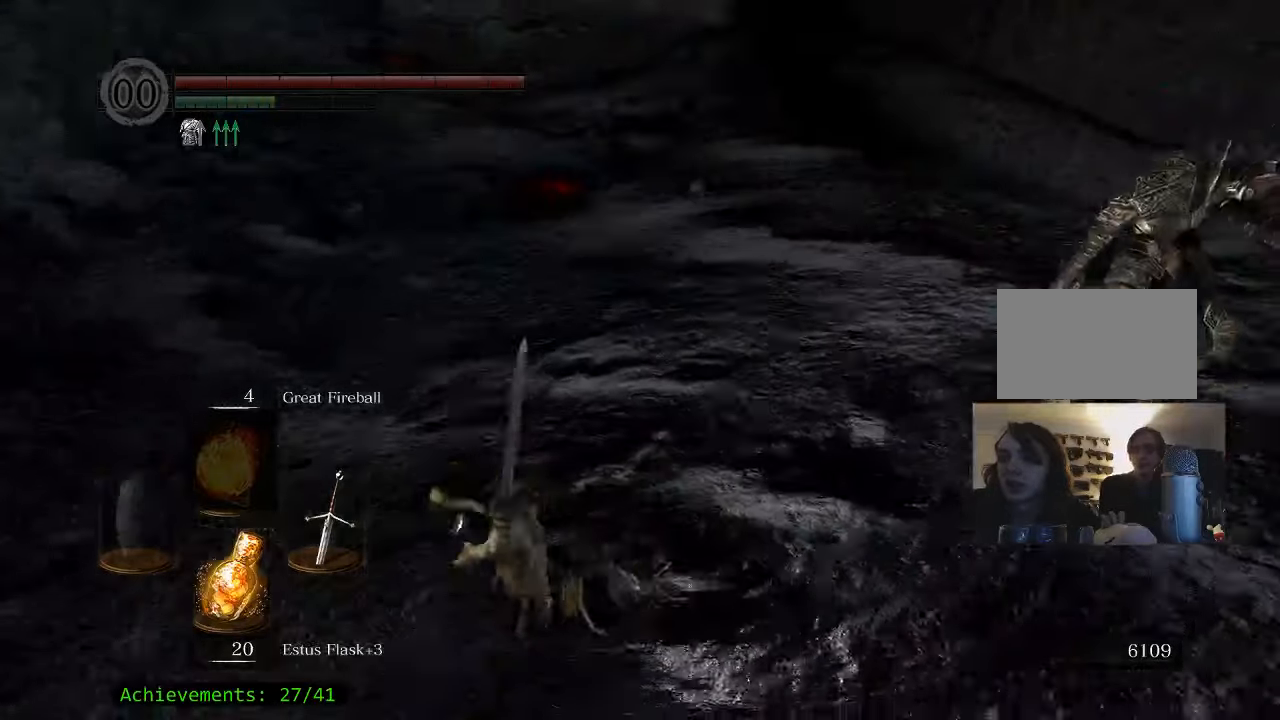
{"keys": ["f"], "events": [[400, "f", "down"], [450, "w", "up"]]}
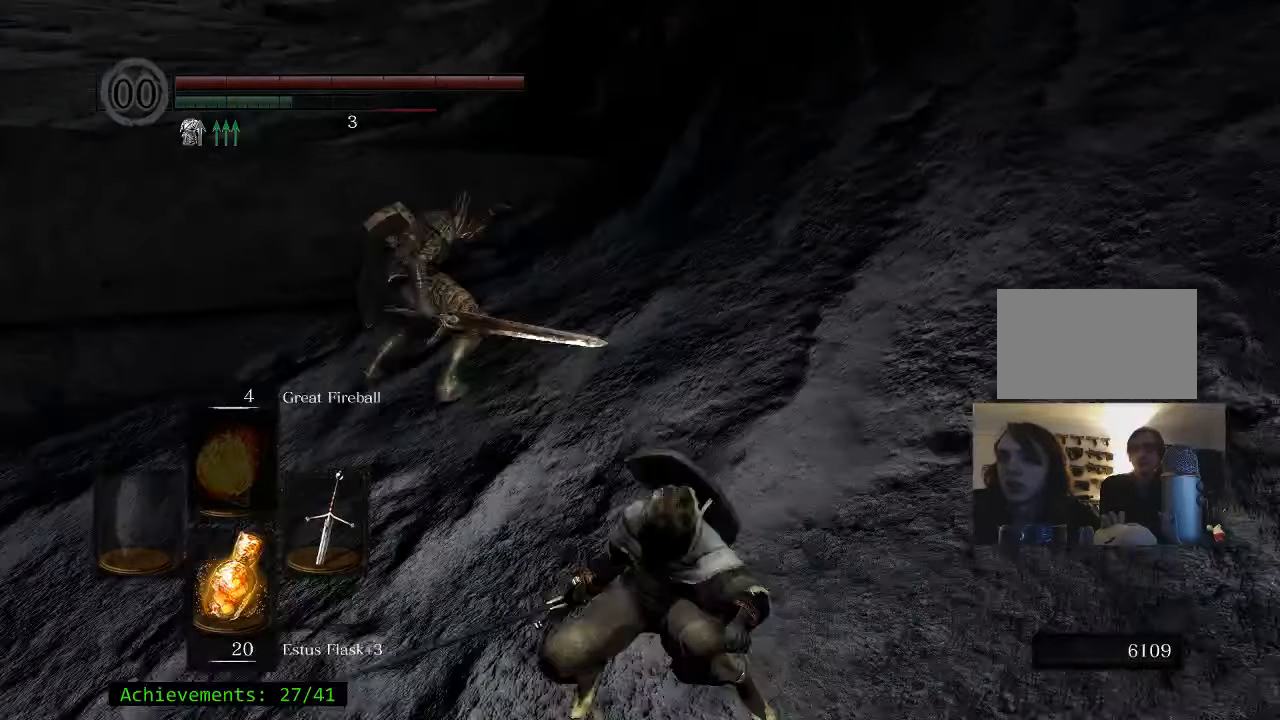
{"keys": ["s"], "events": [[50, "a", "down"], [50, "f", "up"], [234, "s", "down"], [467, "a", "up"]]}
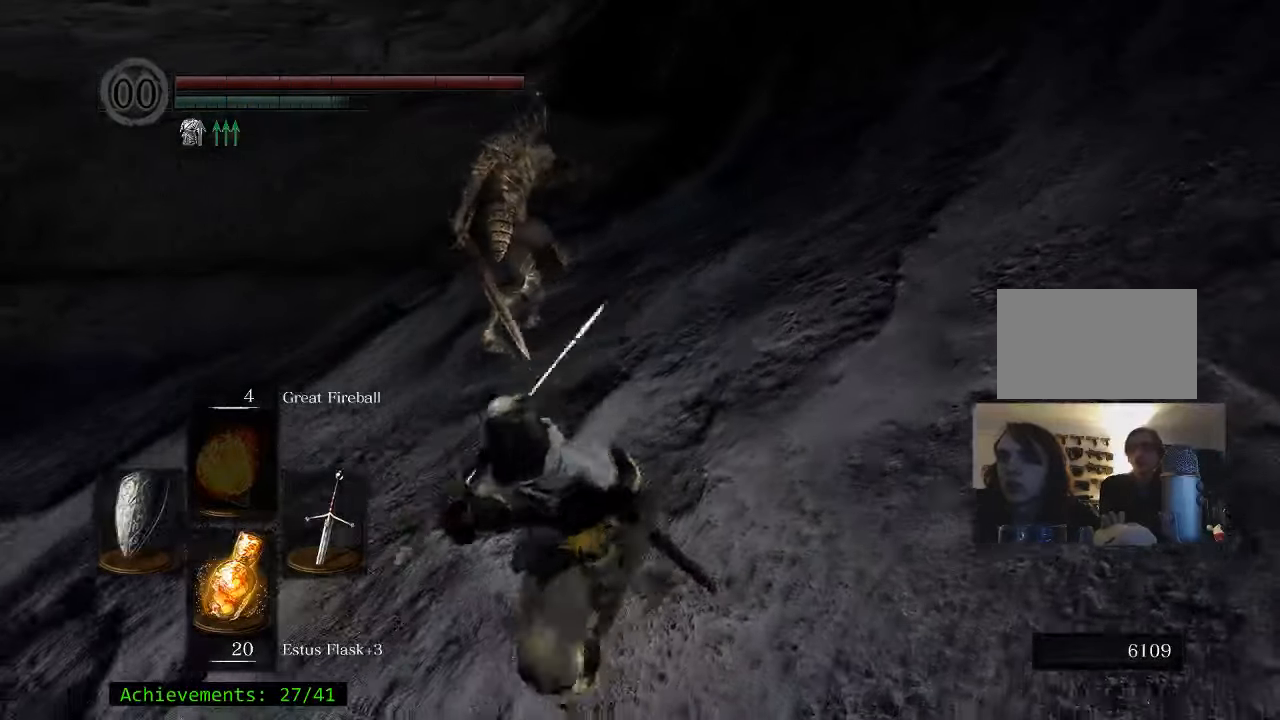
{"keys": ["w"], "events": [[100, "d", "down"], [150, "s", "up"], [284, "w", "down"], [334, "d", "up"]]}
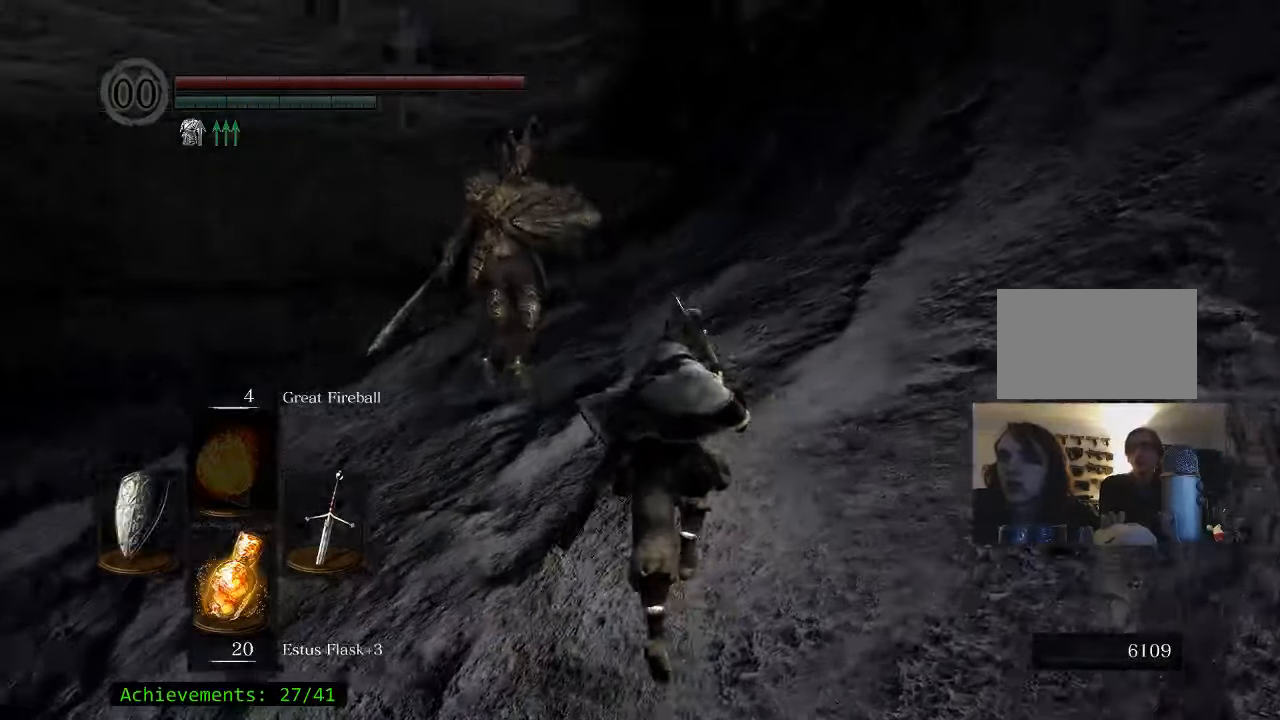
{"keys": ["w"], "events": [[117, "q", "down"], [267, "q", "up"]]}
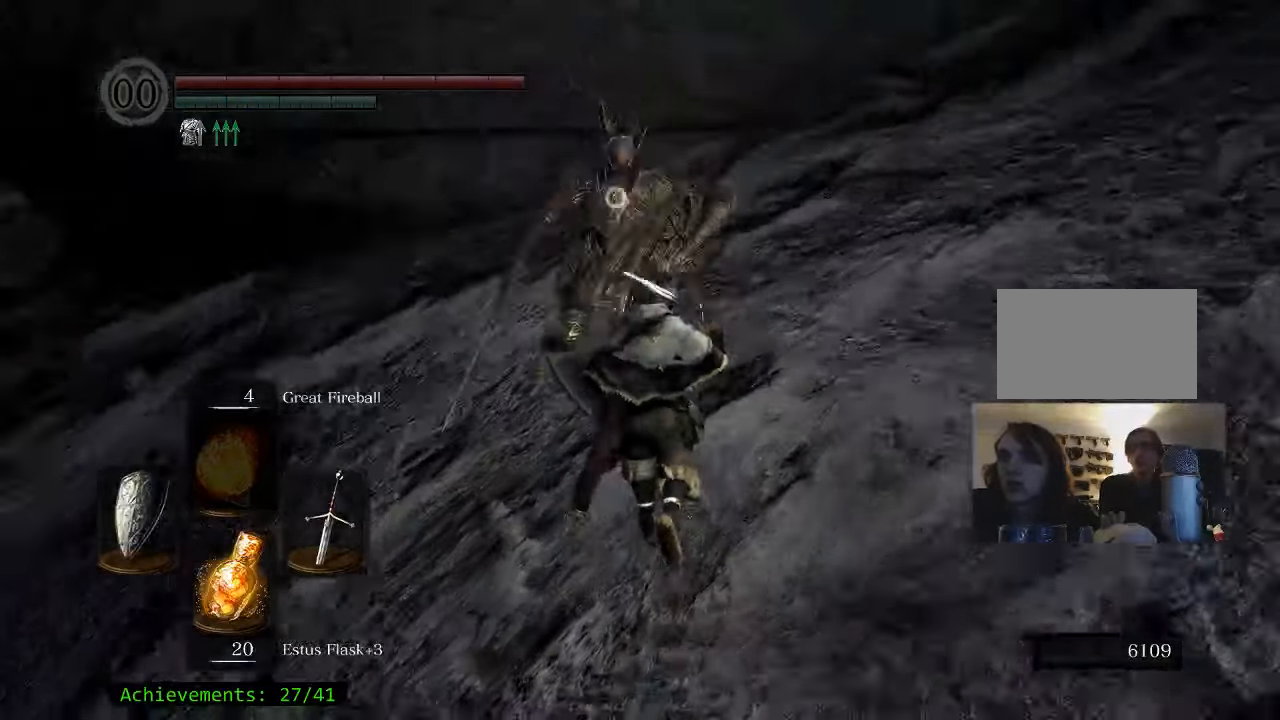
{"keys": ["w"], "events": [[134, "w", "up"], [500, "w", "down"]]}
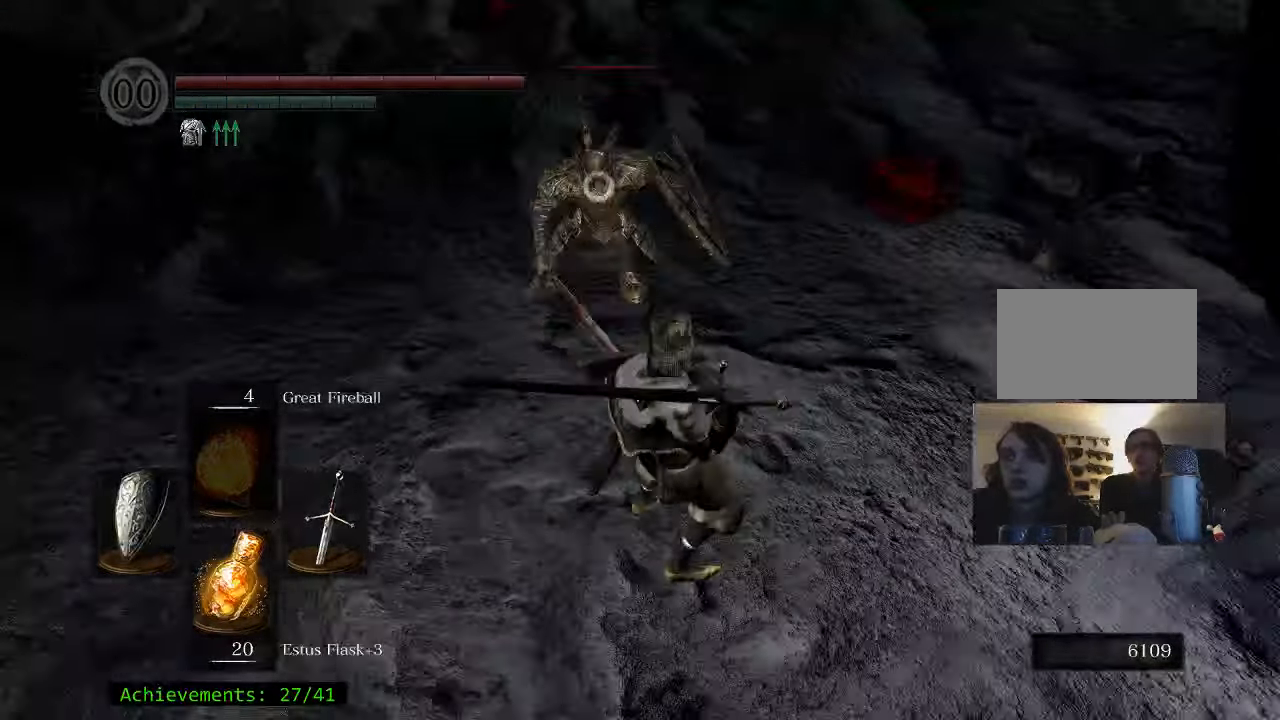
{"keys": ["w"], "events": [[283, "a", "down"], [383, "a", "up"]]}
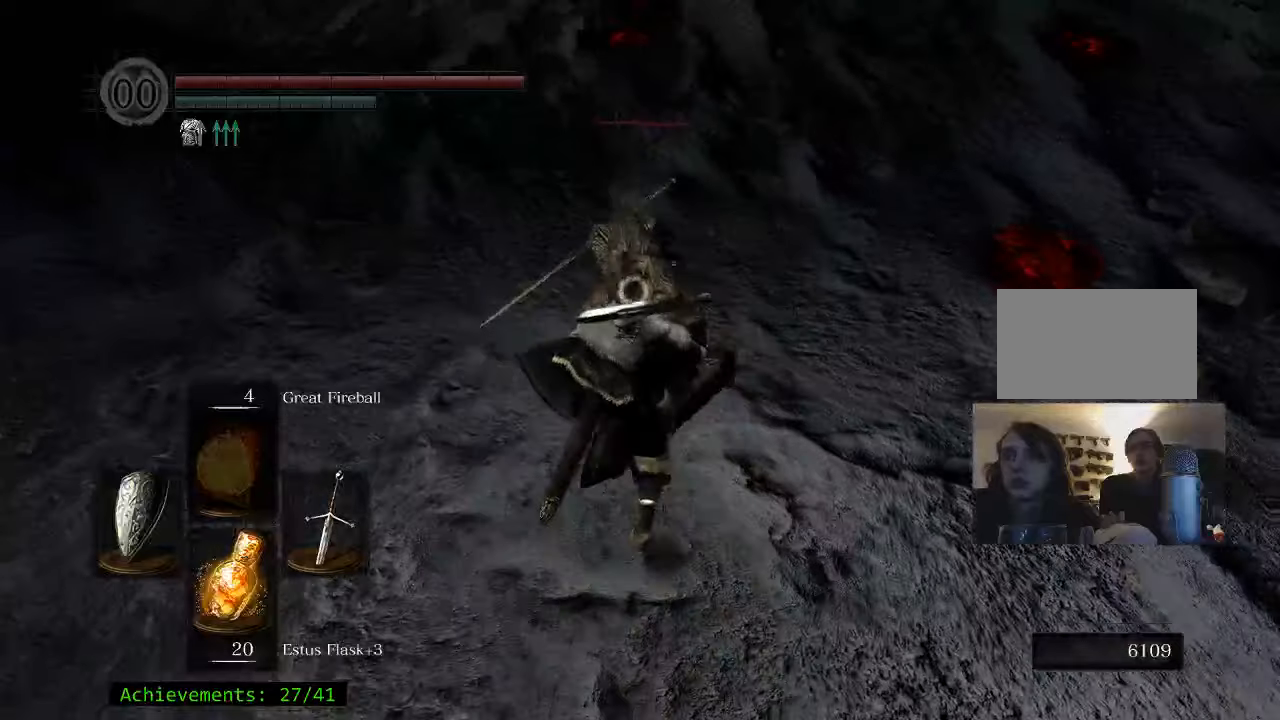
{"keys": ["ctrl"], "events": [[66, "w", "up"], [483, "ctrl", "down"]]}
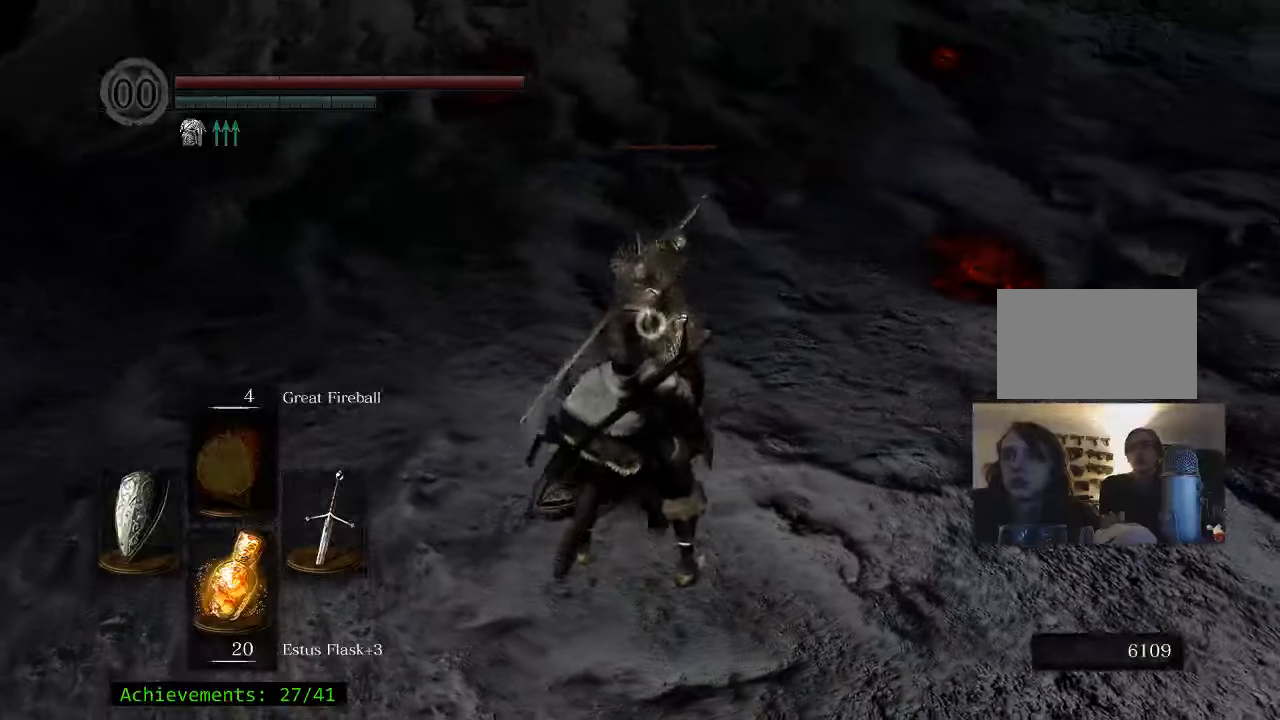
{"keys": [], "events": [[366, "ctrl", "up"]]}